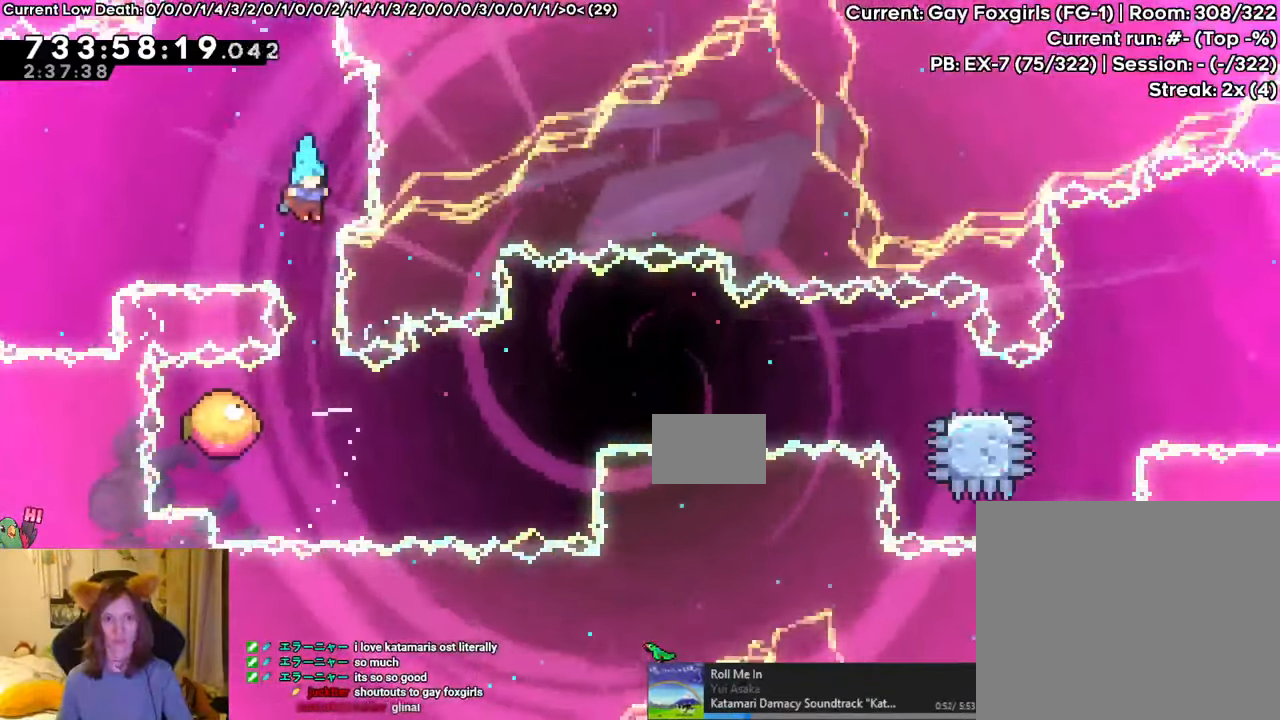
Gameplay with a controller (Nintendo layout); each line is a JSON object with the inputs held at the frame after it (dt_ms = milliseconds from this image to that frame). "events" lists button and stick changes between this image and that frame as [ms after this image, input, new state], when the widget could be followed in between. Not read: DPAD_LEFT HOME L1 L3 R3 START.
{"dt_ms": 984, "buttons": ["Y"], "left_stick": "down", "right_stick": "center"}
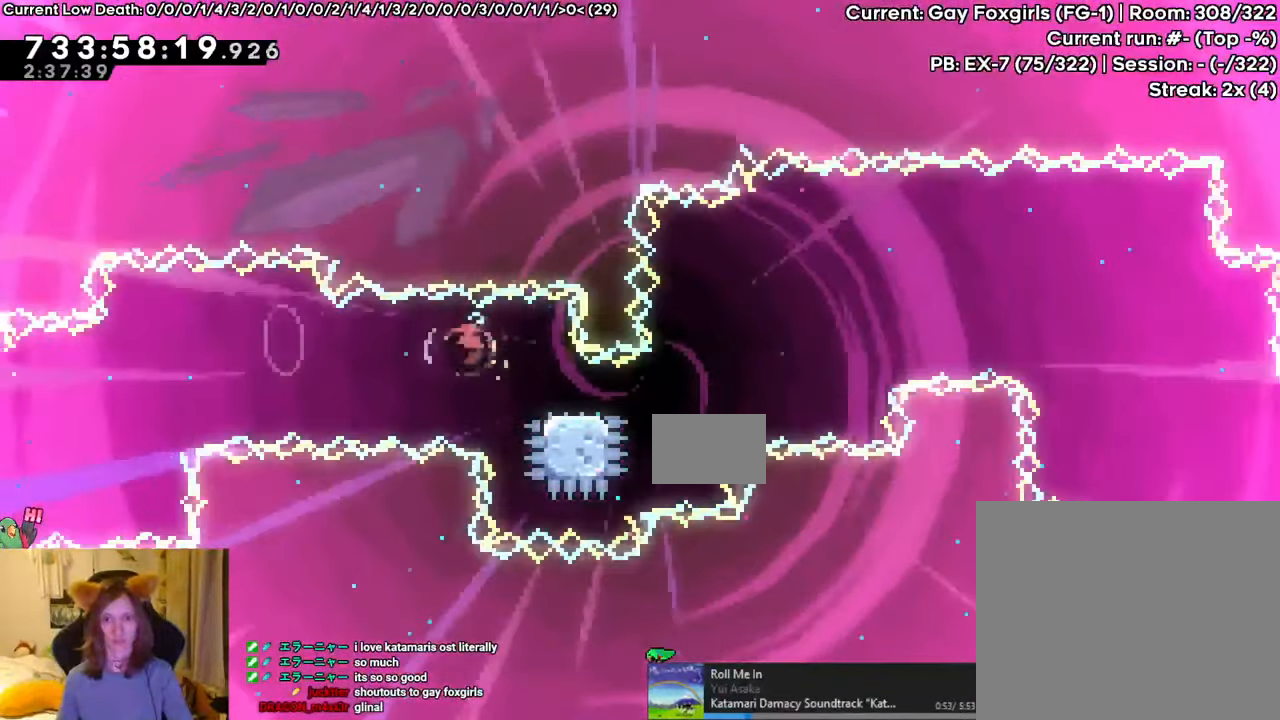
{"dt_ms": 501, "buttons": [], "left_stick": "right", "right_stick": "center", "events": [[17, "Y", "up"], [84, "left_stick", "right"], [117, "B", "down"], [350, "B", "up"]]}
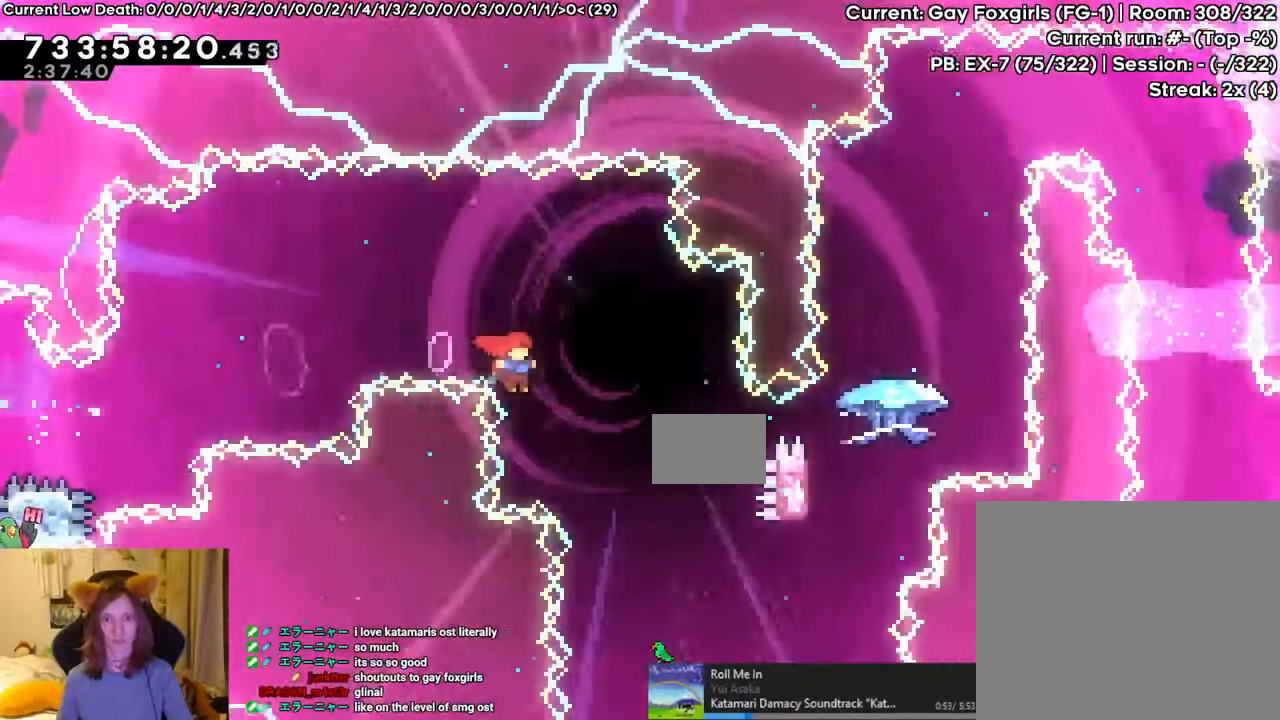
{"dt_ms": 500, "buttons": ["Y"], "left_stick": "up", "right_stick": "center"}
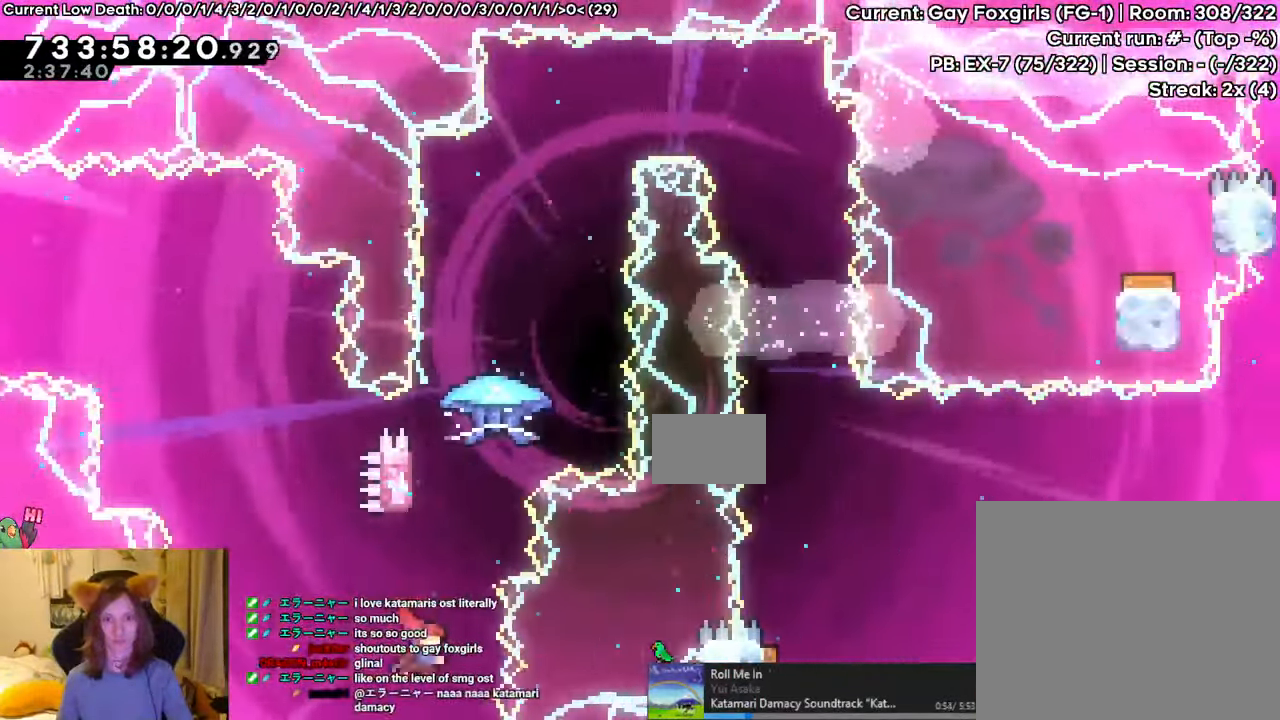
{"dt_ms": 501, "buttons": ["B", "R1"], "left_stick": "up", "right_stick": "center"}